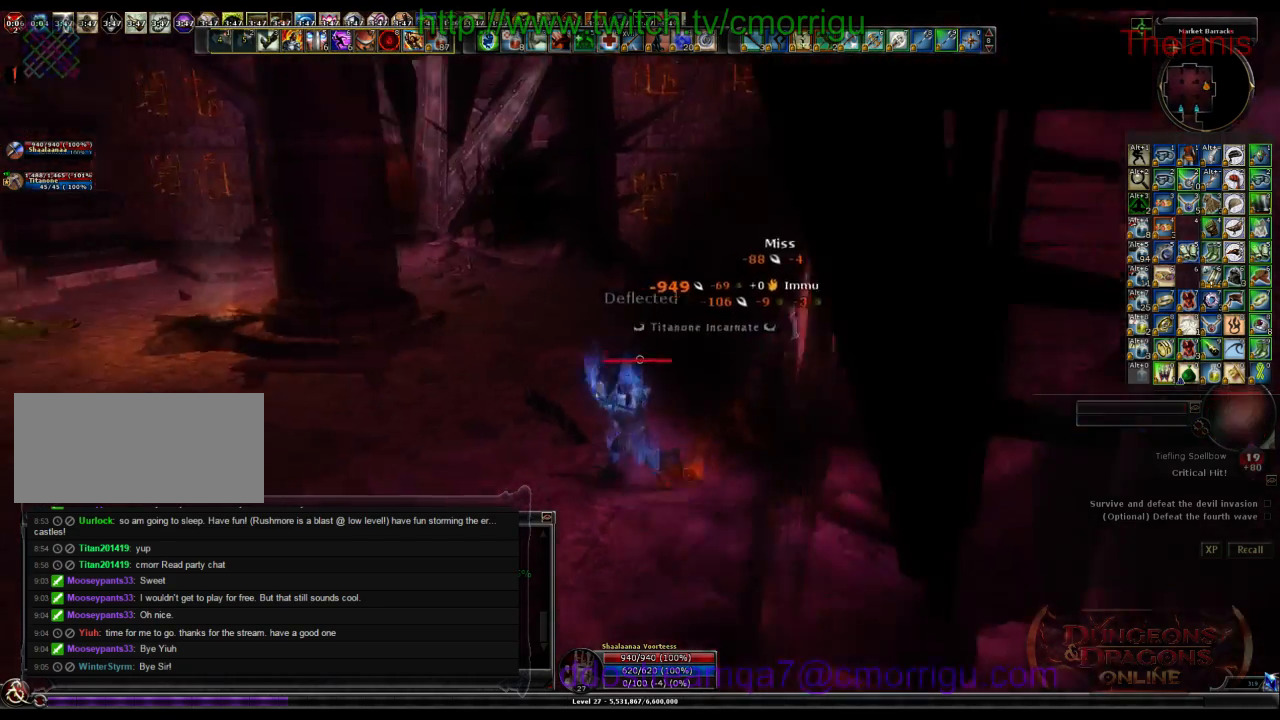
Gameplay with keyboard; each line is a JSON object with the keys held at the frame after it. "events" lists presses ("down") and releases ("up") of ".", "/", "0", "1", "2", "3", "4", "5", "6", "7", "8", "9", "a", "b", "backslash", "backspace", "c", "caps_lock", "comma", "ctrl_l", "ctrl_r", "d", "e", "equals", "escape", "f", "f1", "f10", "f11", "f12", "f2", "f3", "f4", "f5", "f6", "f7", "f8", "f9", "g", "h", "i", "j", "k", "l", "lbracket", "m", "minus", "n", "o", "p", "q", "quote", "r", "rbracket", "return", "s", "semicolon", "shift_l", "shift_r", "space", "t", "tab", "tilde", "u", "v", "w", "x", "y" and "z" between this image and that frame as [ms after this image, input, new state], when the widget could be followed in between. No other keys are recorded. Mouse input is not recorded.
{"keys": ["w"], "events": [[500, "a", "up"]]}
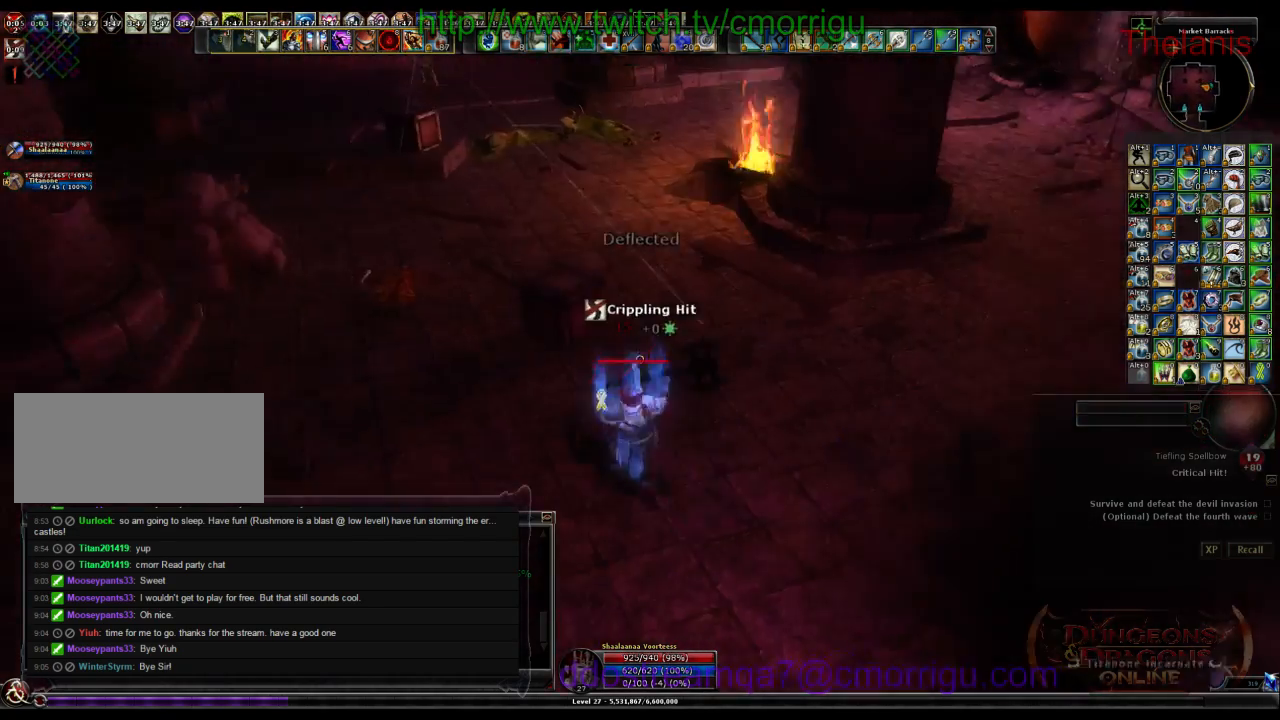
{"keys": ["a", "w"], "events": [[367, "a", "down"]]}
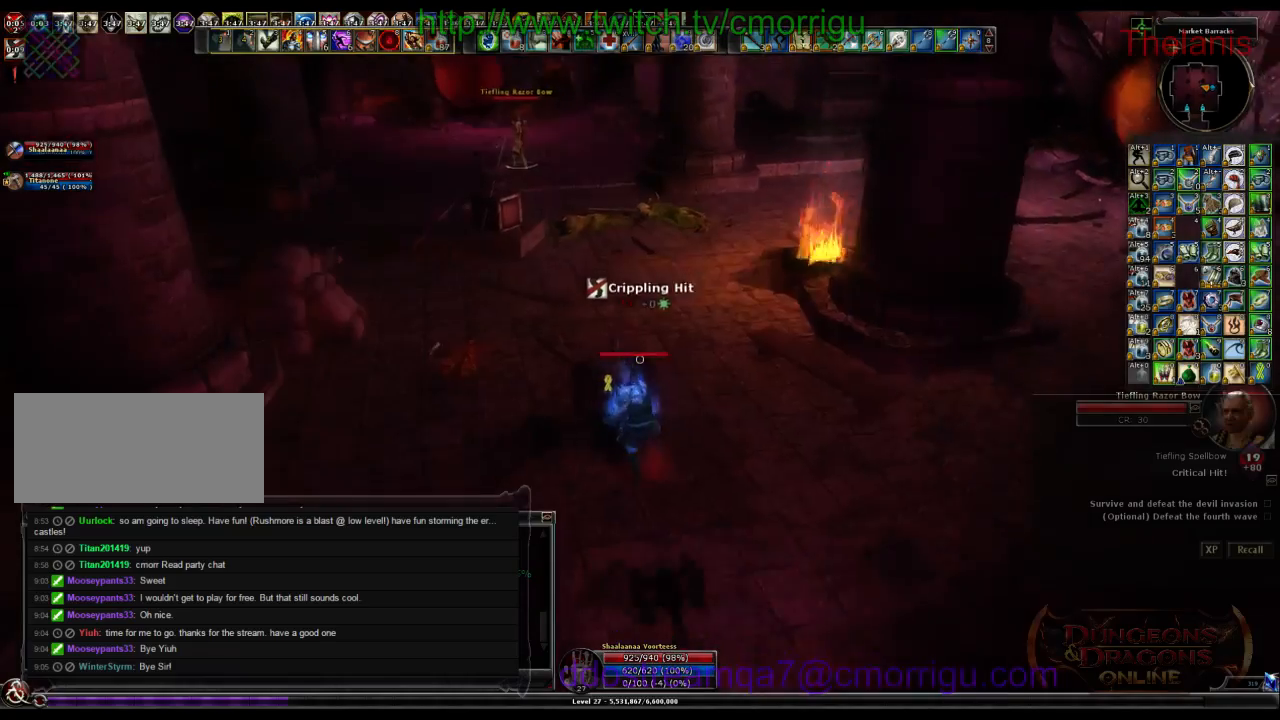
{"keys": ["w"], "events": [[400, "a", "up"]]}
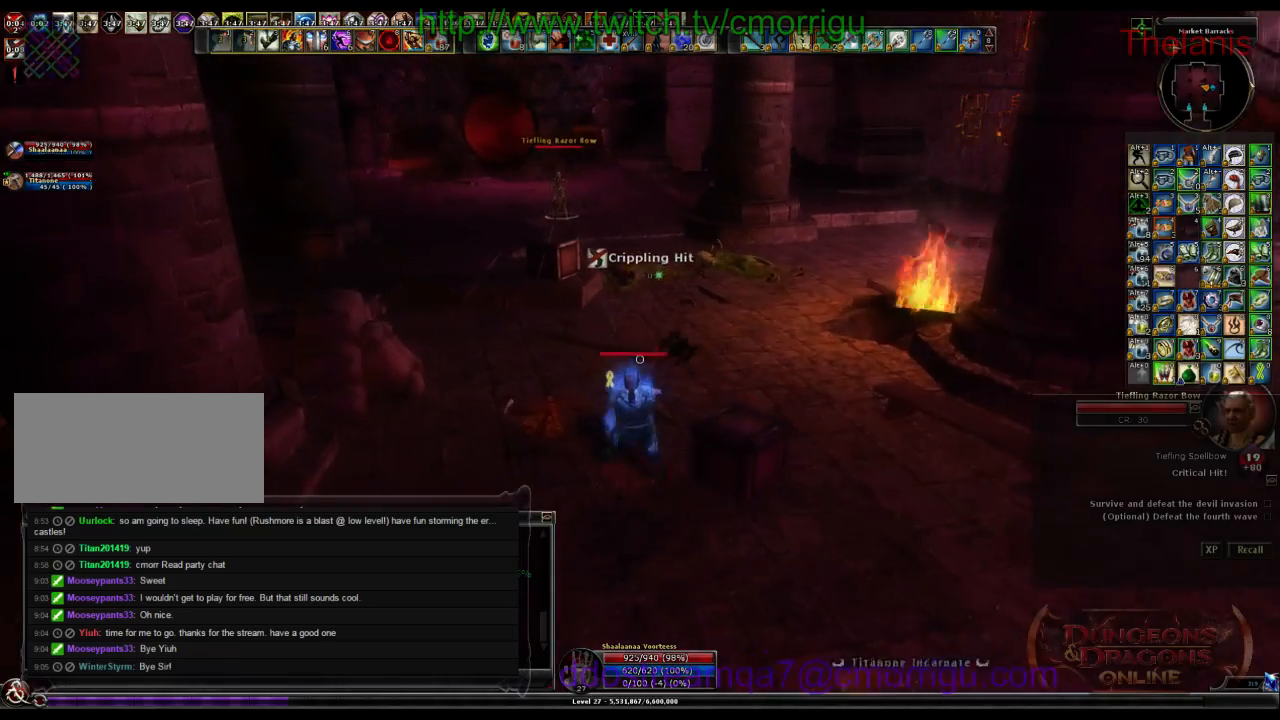
{"keys": ["w"], "events": []}
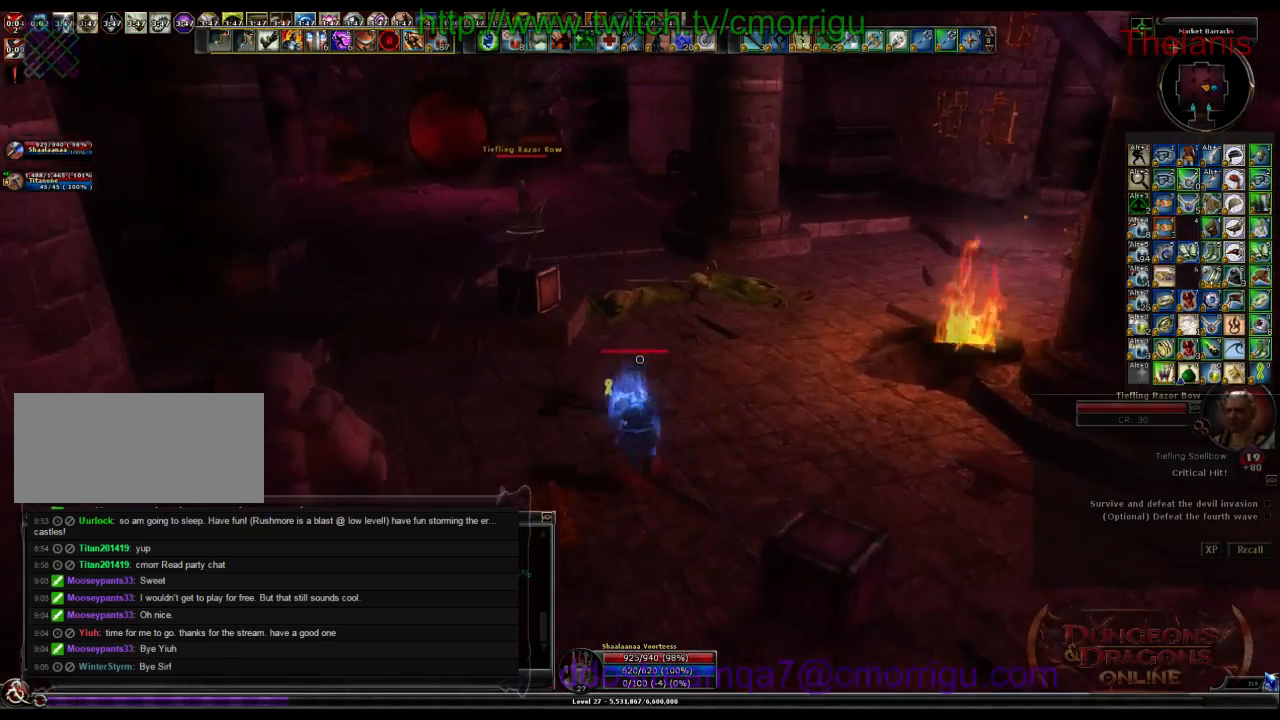
{"keys": ["a", "w"], "events": [[334, "a", "down"]]}
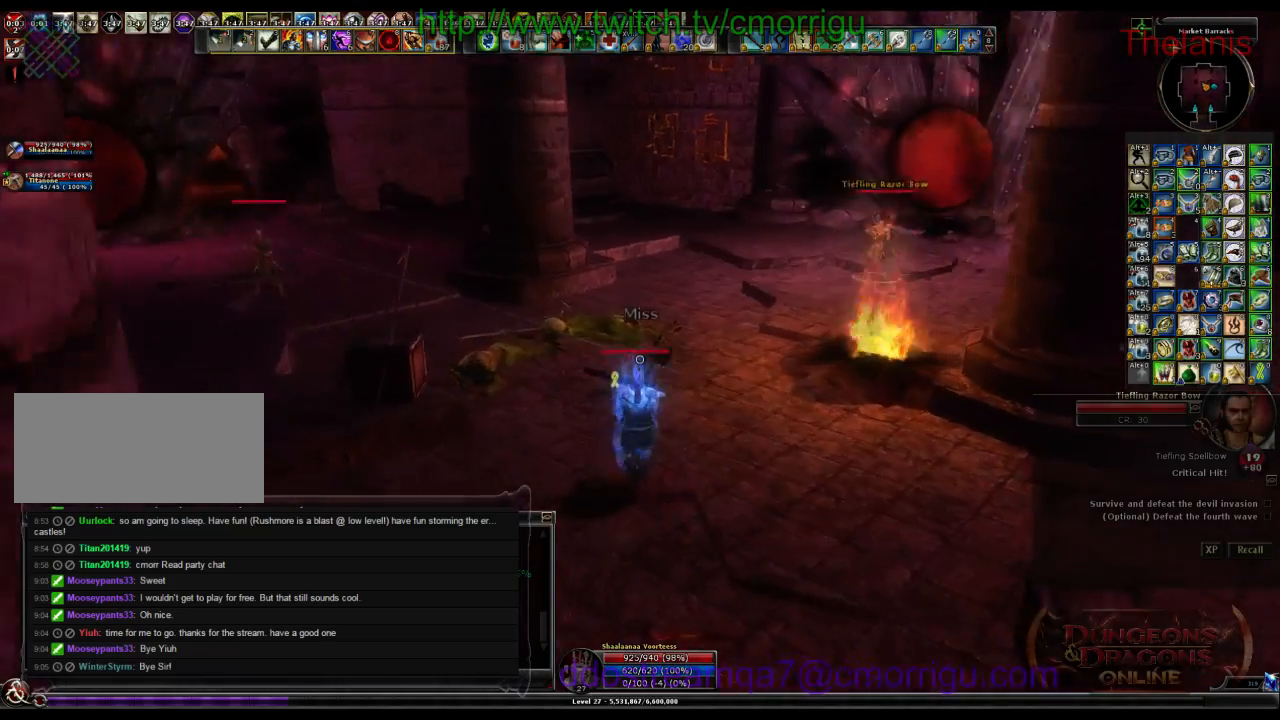
{"keys": ["a", "w"], "events": []}
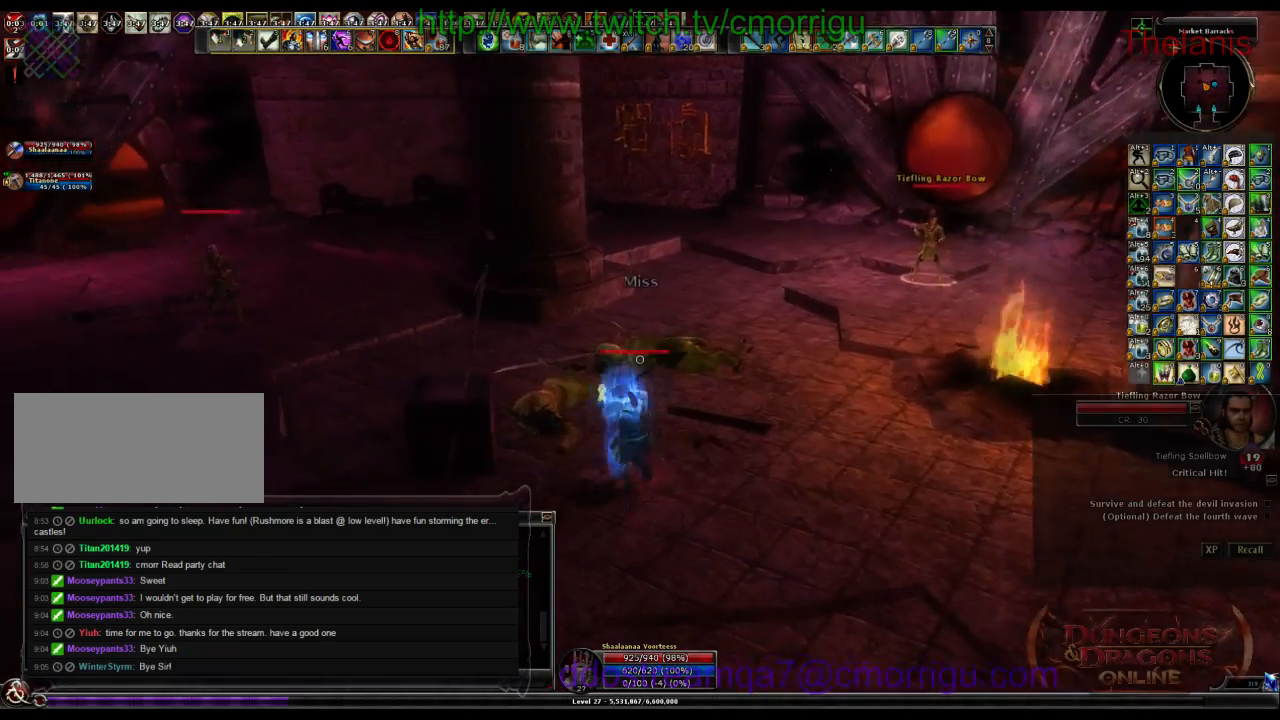
{"keys": ["w"], "events": [[100, "a", "up"]]}
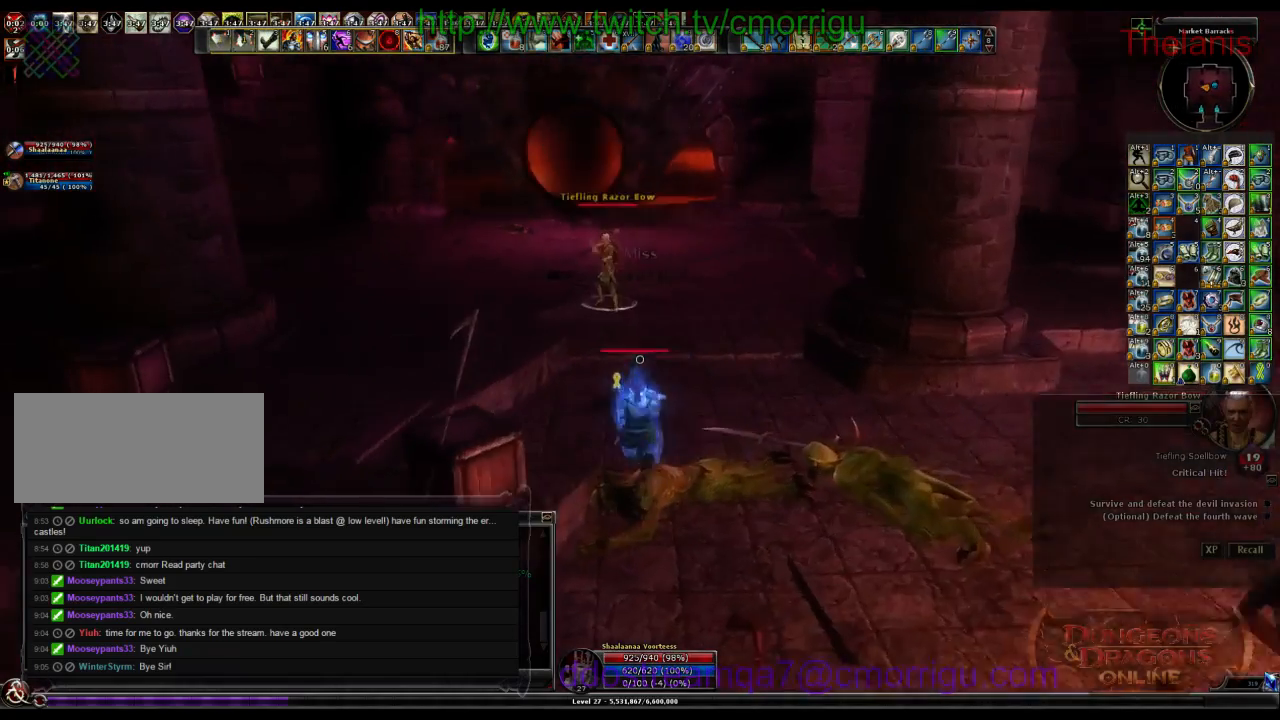
{"keys": ["a", "w"], "events": [[500, "a", "down"]]}
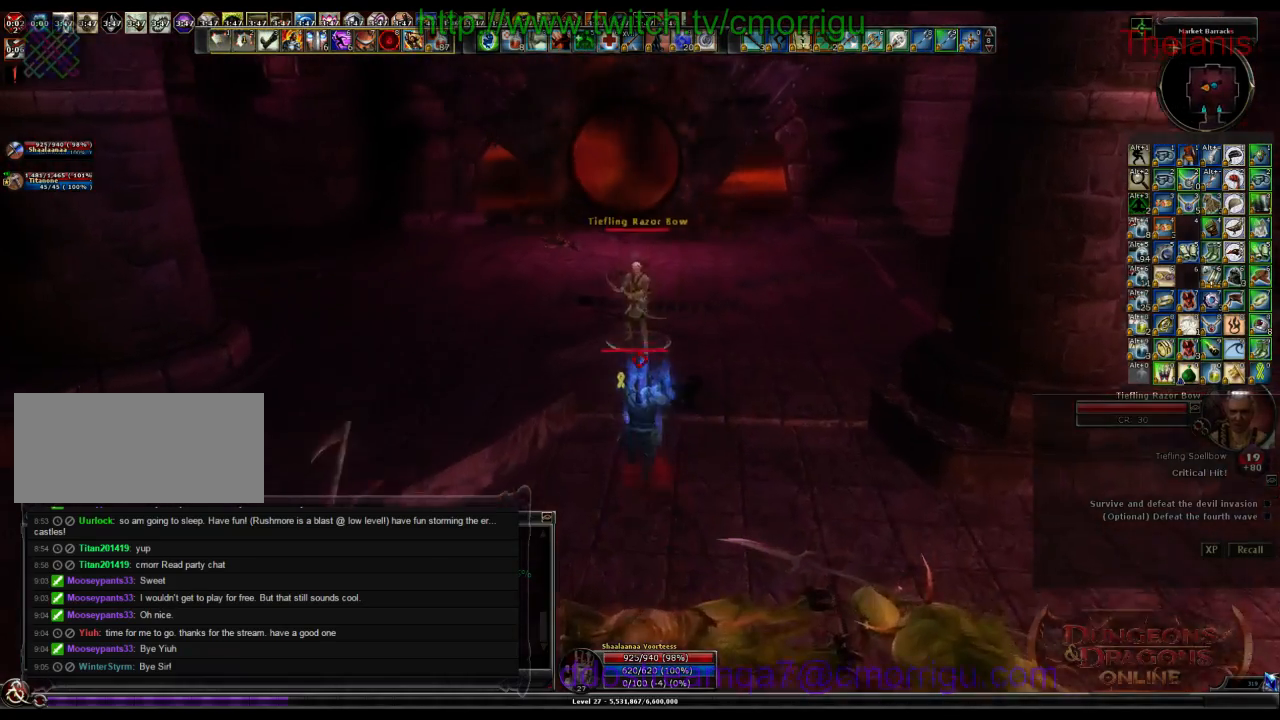
{"keys": ["a", "w"], "events": [[167, "3", "down"], [400, "3", "up"]]}
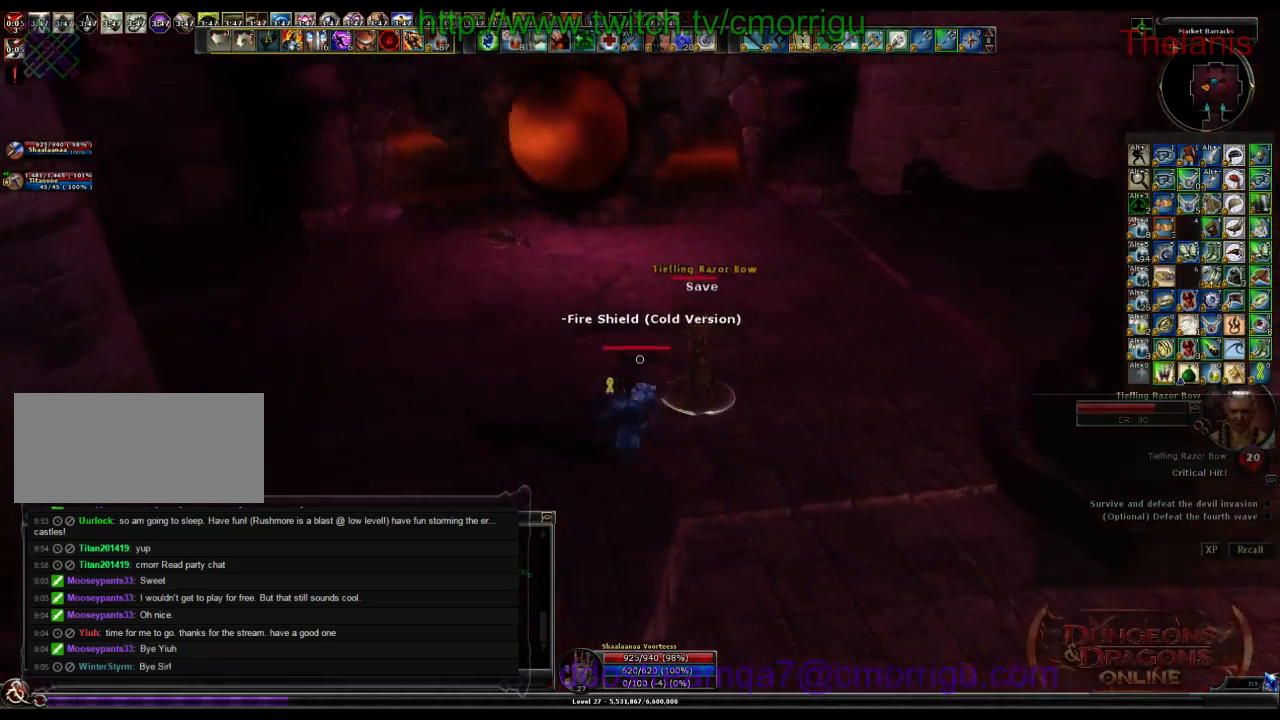
{"keys": ["1"], "events": [[100, "a", "up"], [267, "w", "up"], [367, "1", "down"]]}
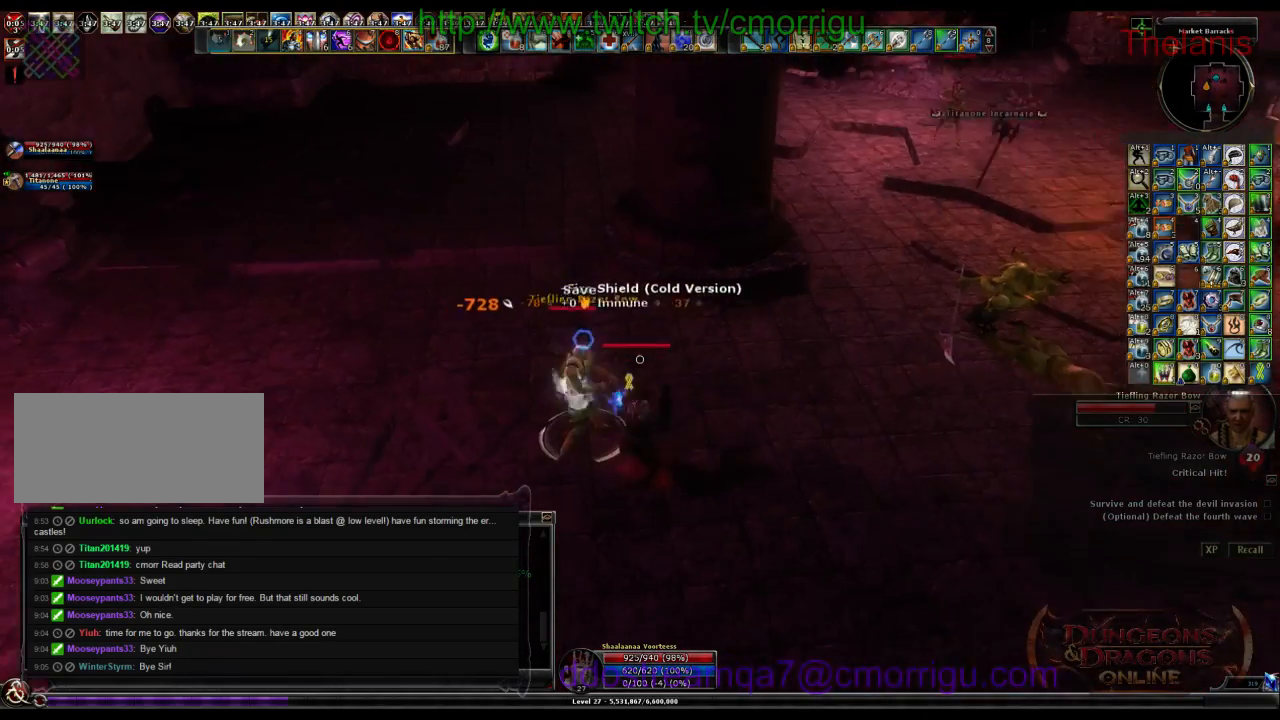
{"keys": ["2"], "events": [[67, "1", "up"], [367, "2", "down"]]}
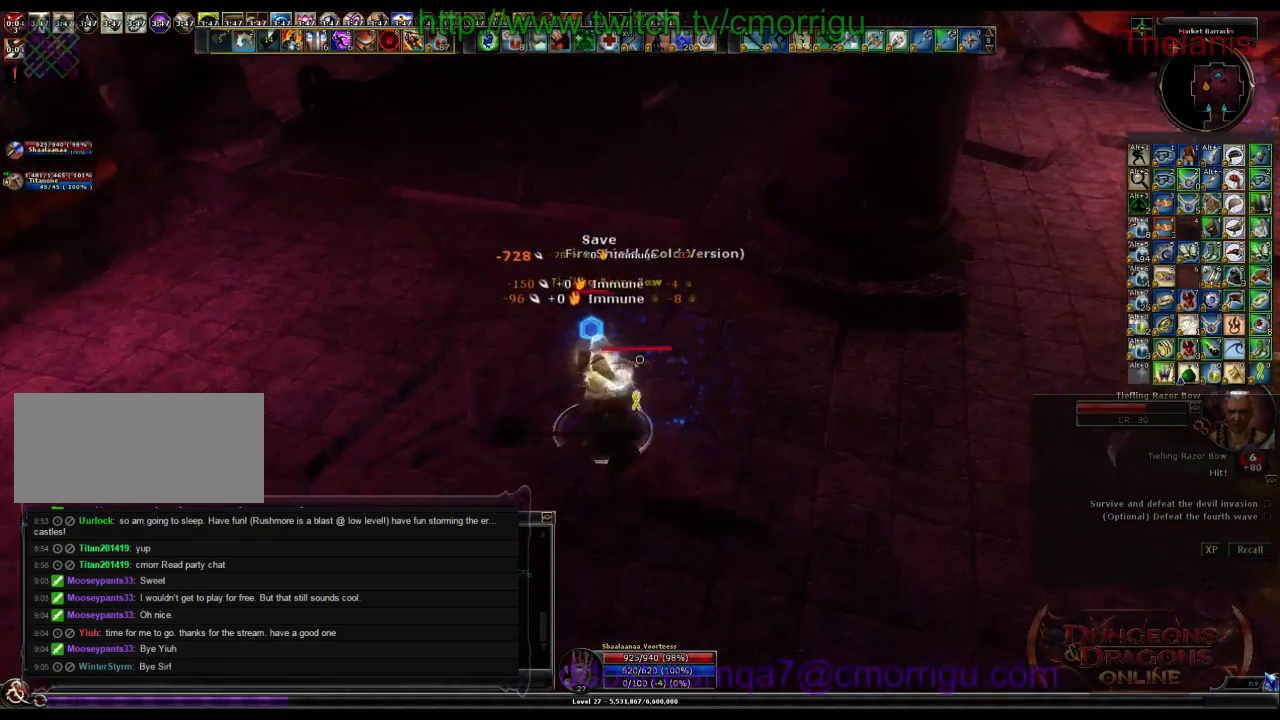
{"keys": [], "events": [[34, "2", "up"]]}
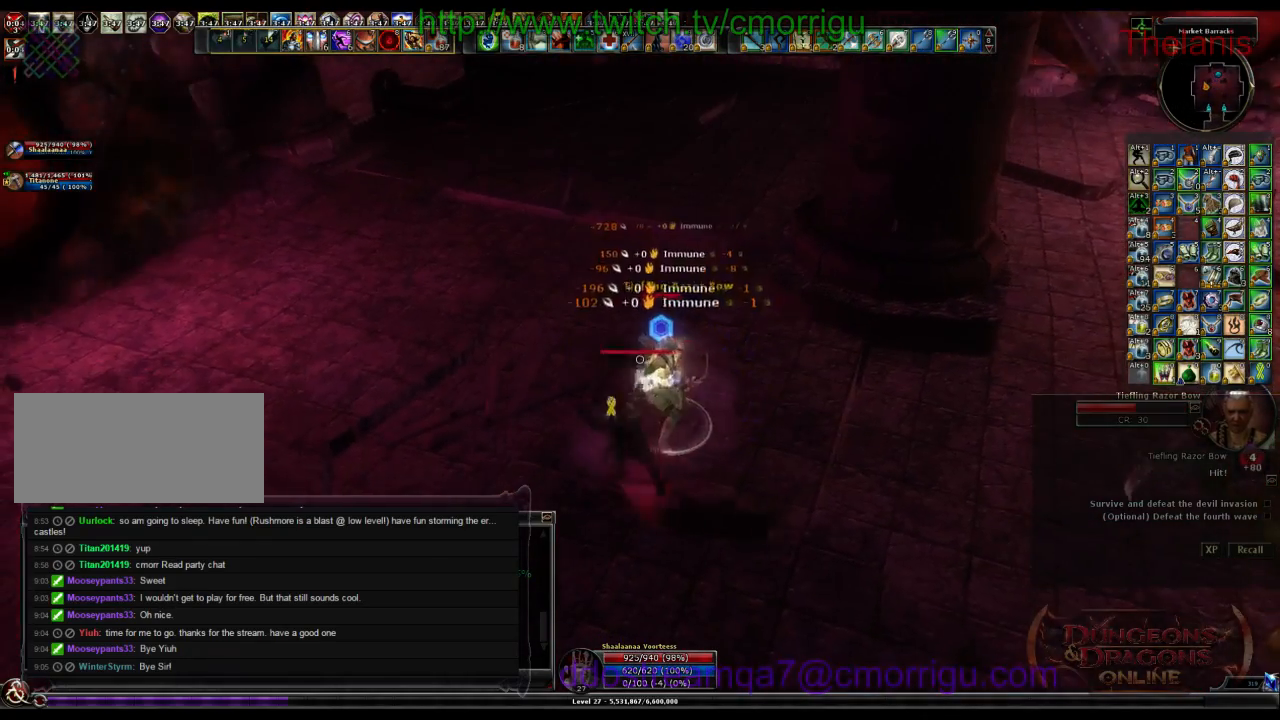
{"keys": ["d", "w"], "events": [[467, "d", "down"], [467, "w", "down"]]}
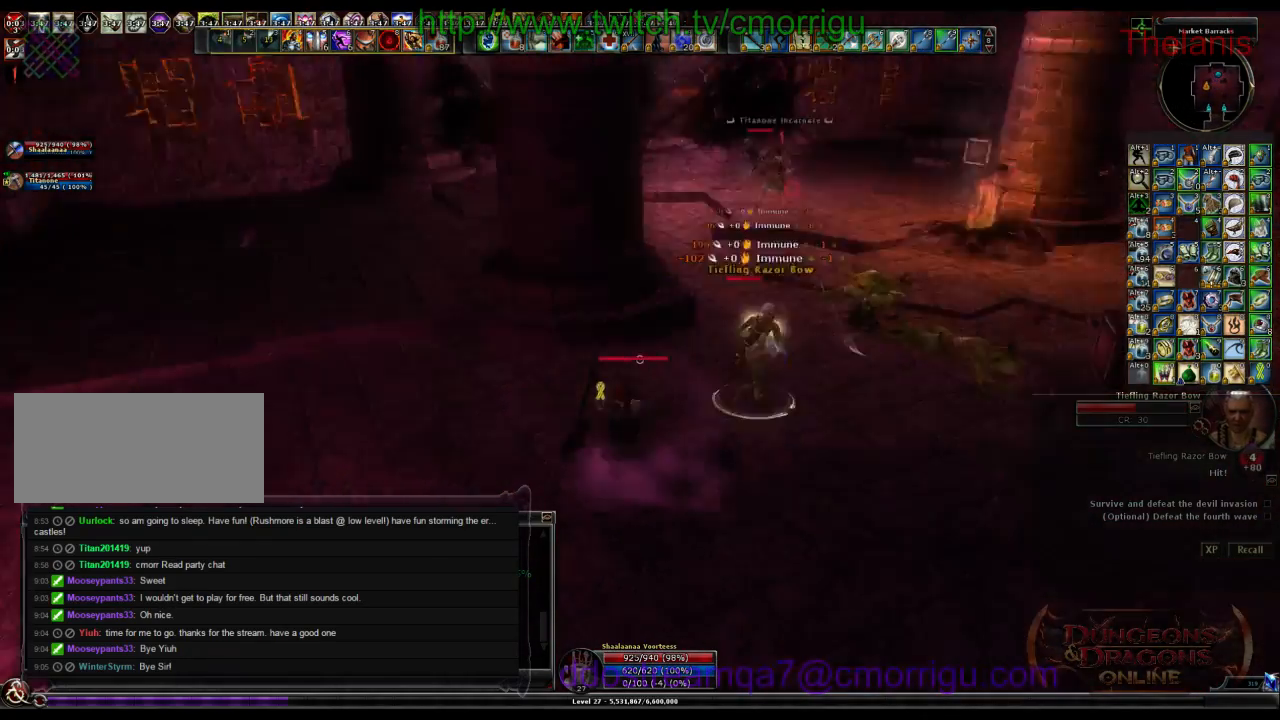
{"keys": ["w"], "events": [[367, "d", "up"]]}
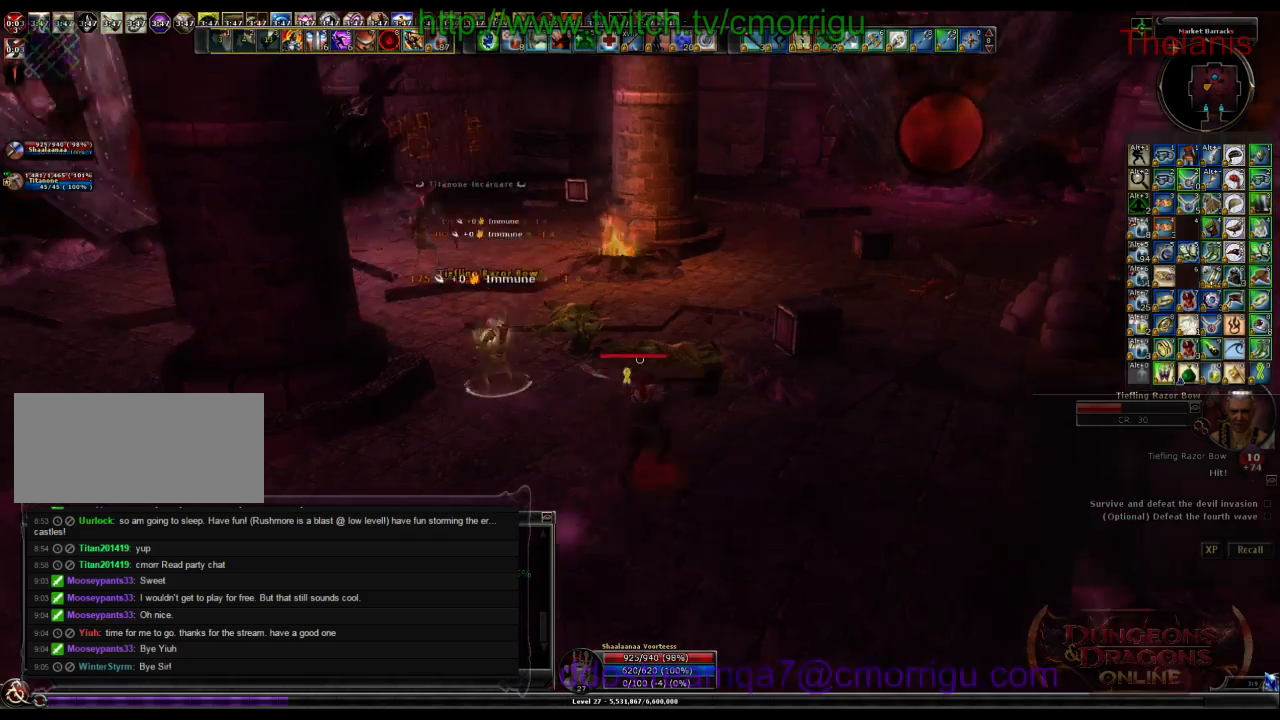
{"keys": ["w"], "events": []}
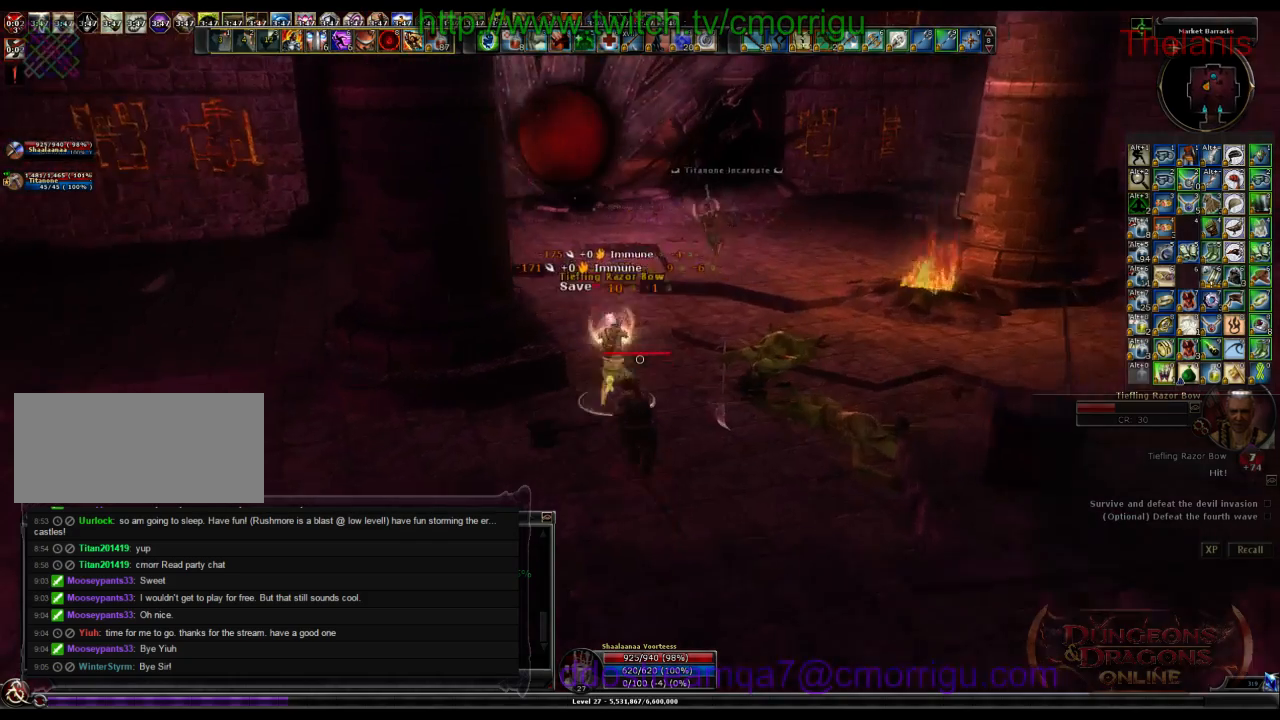
{"keys": ["w"], "events": [[134, "w", "up"], [500, "w", "down"]]}
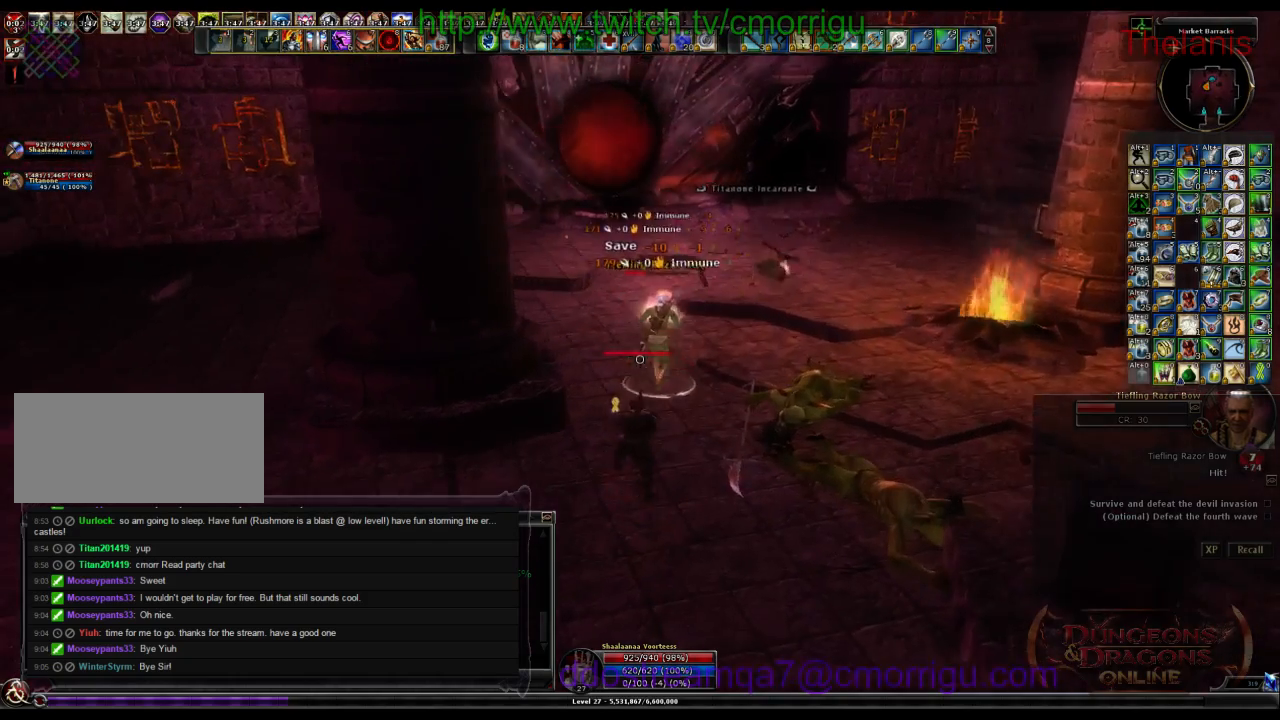
{"keys": ["w"], "events": [[67, "d", "down"], [400, "d", "up"]]}
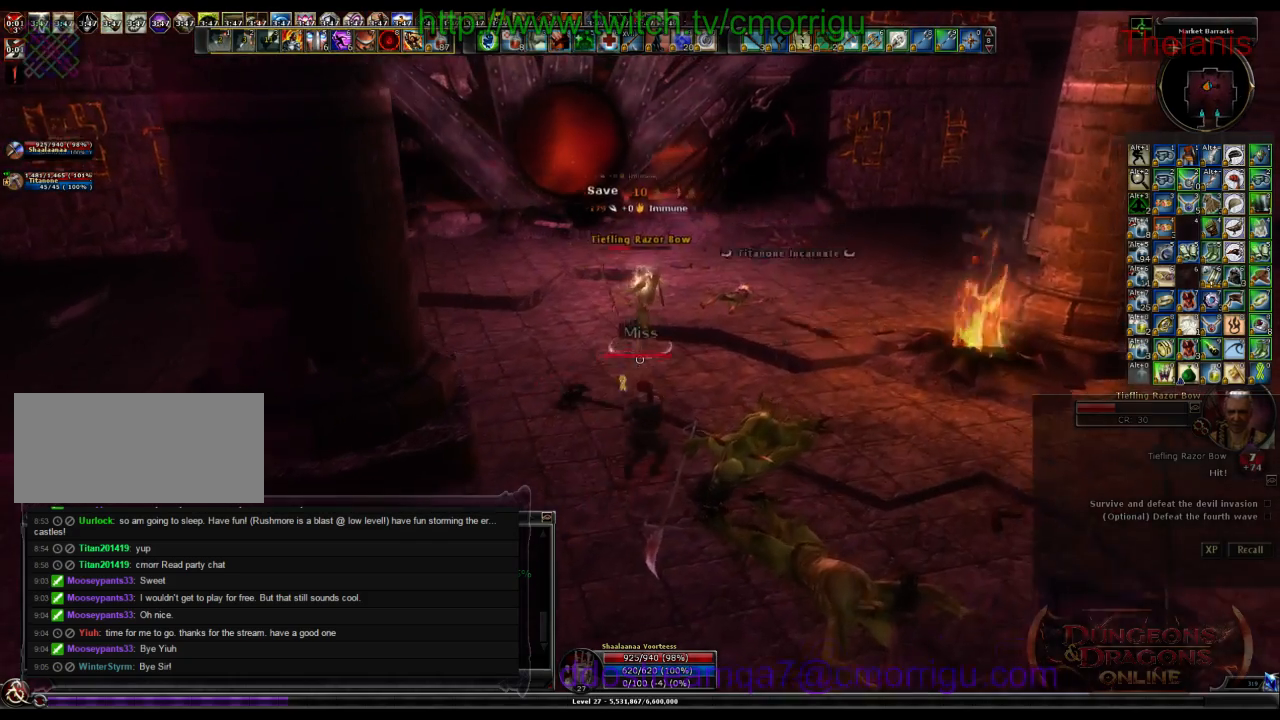
{"keys": ["w"], "events": []}
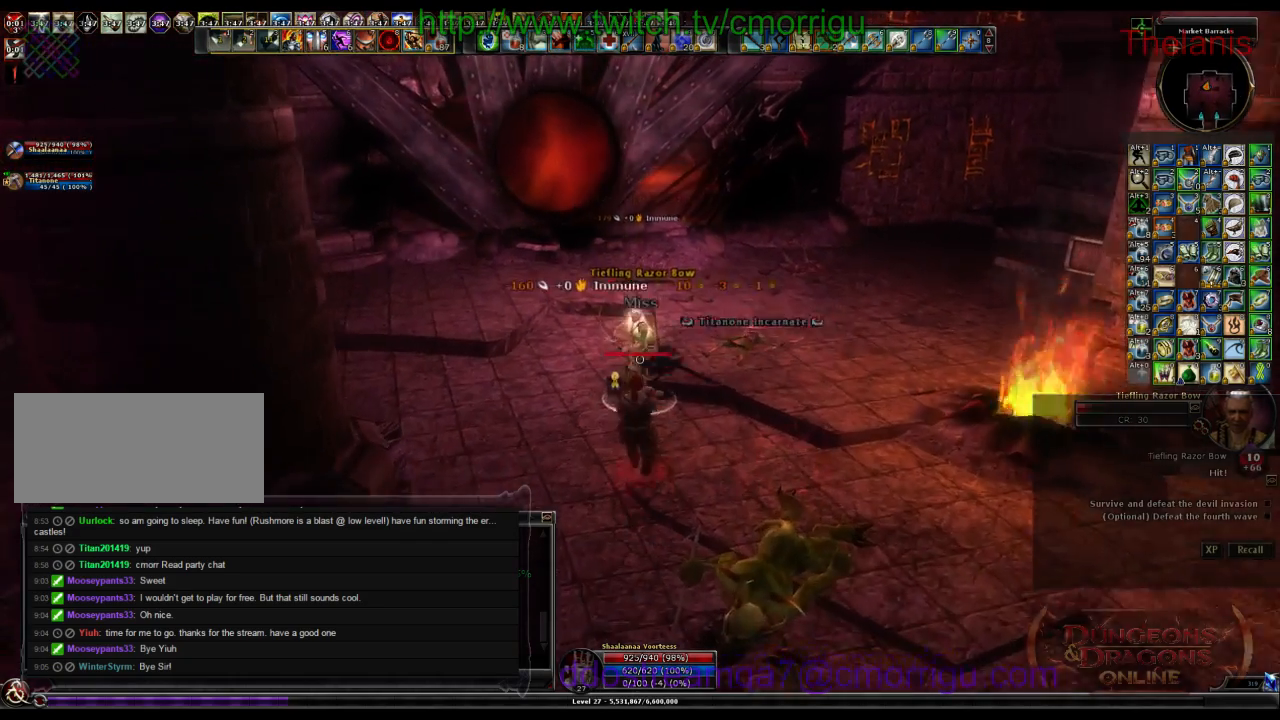
{"keys": [], "events": [[34, "w", "up"]]}
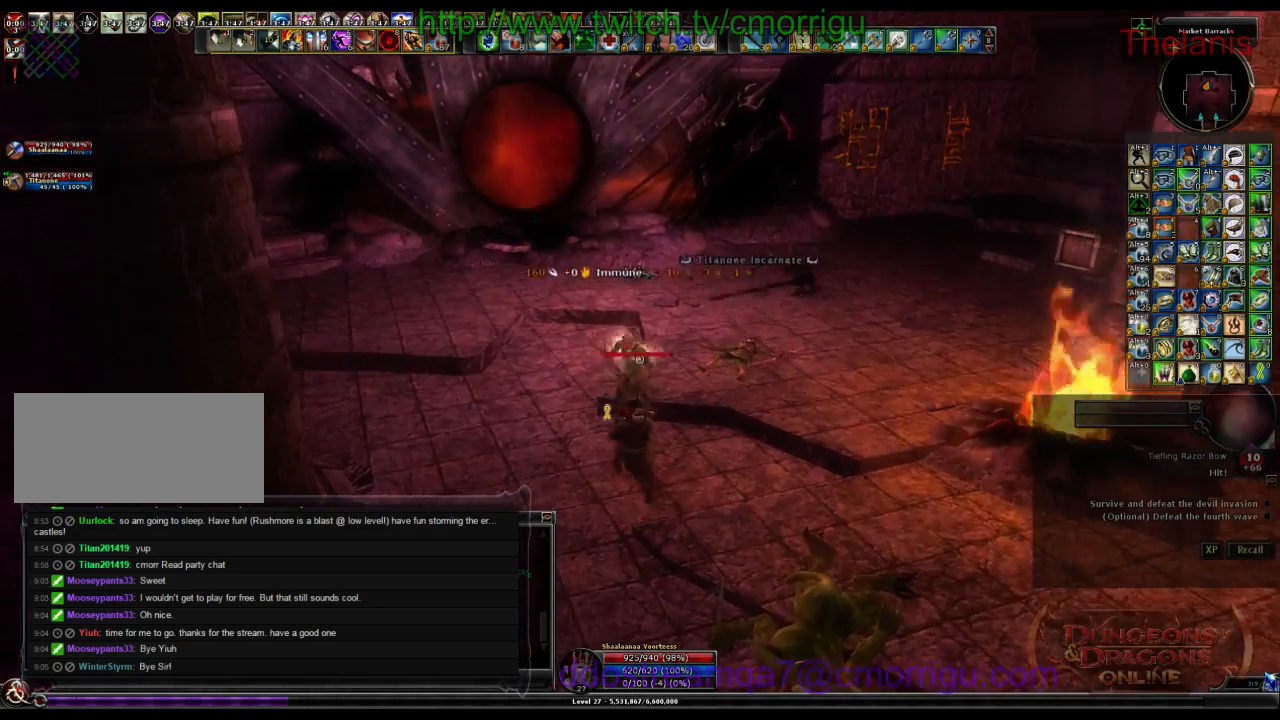
{"keys": ["d", "w"], "events": [[300, "w", "down"], [334, "d", "down"]]}
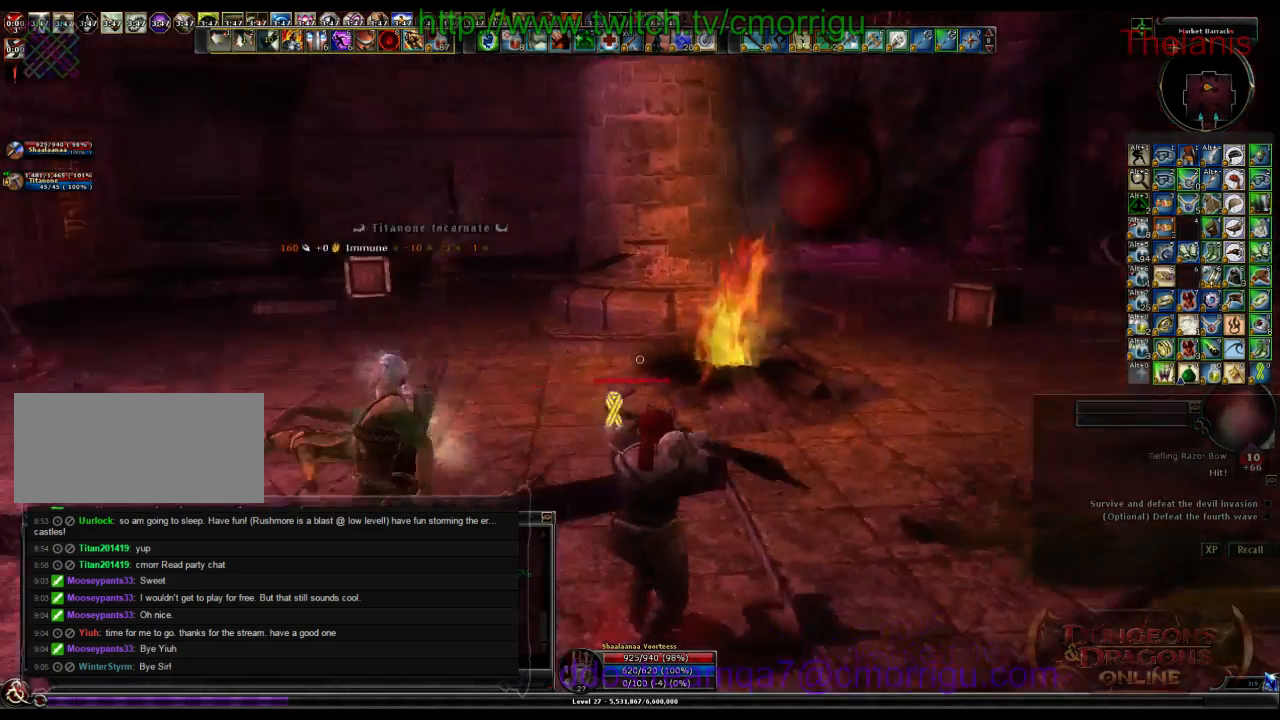
{"keys": ["w"], "events": [[167, "d", "up"]]}
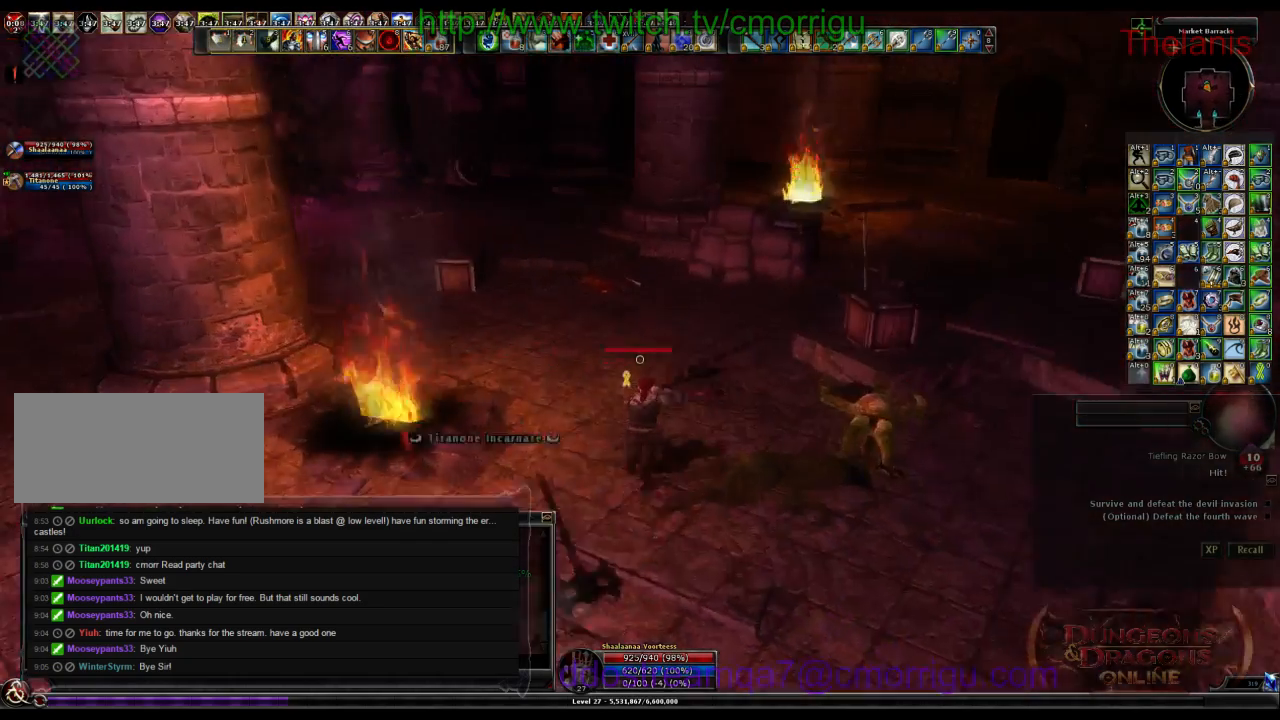
{"keys": ["w"], "events": []}
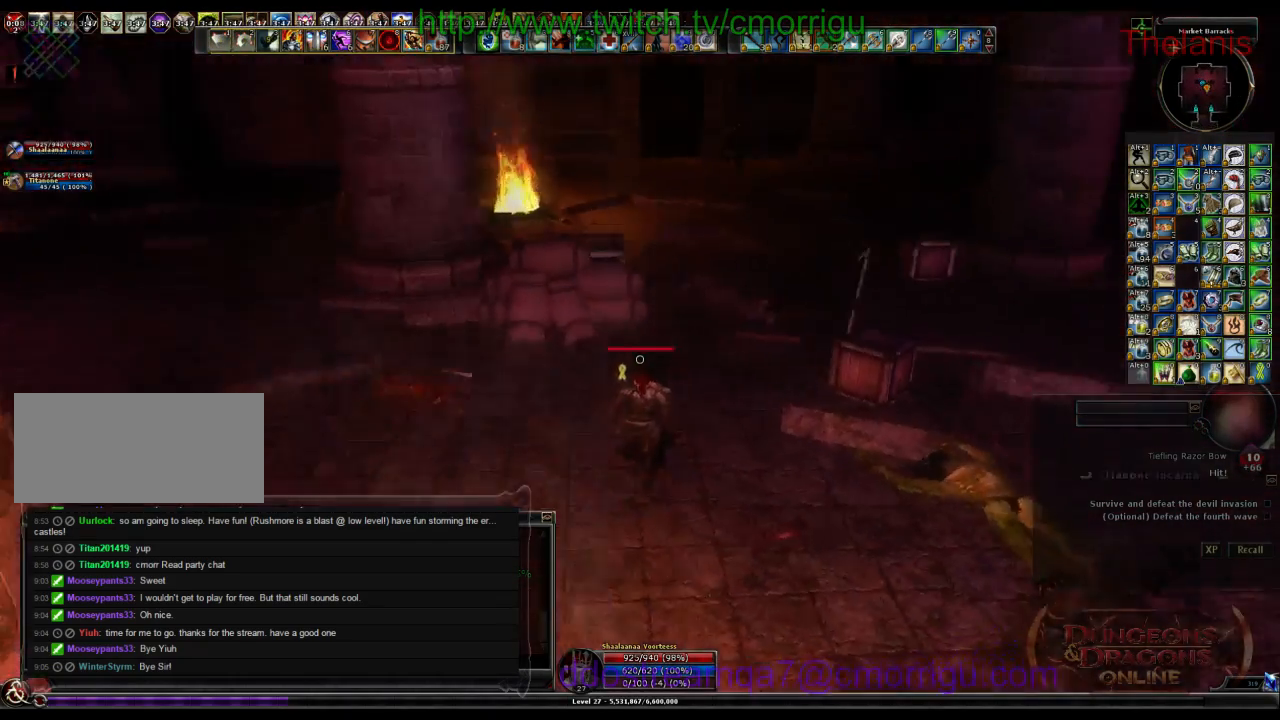
{"keys": ["w"], "events": []}
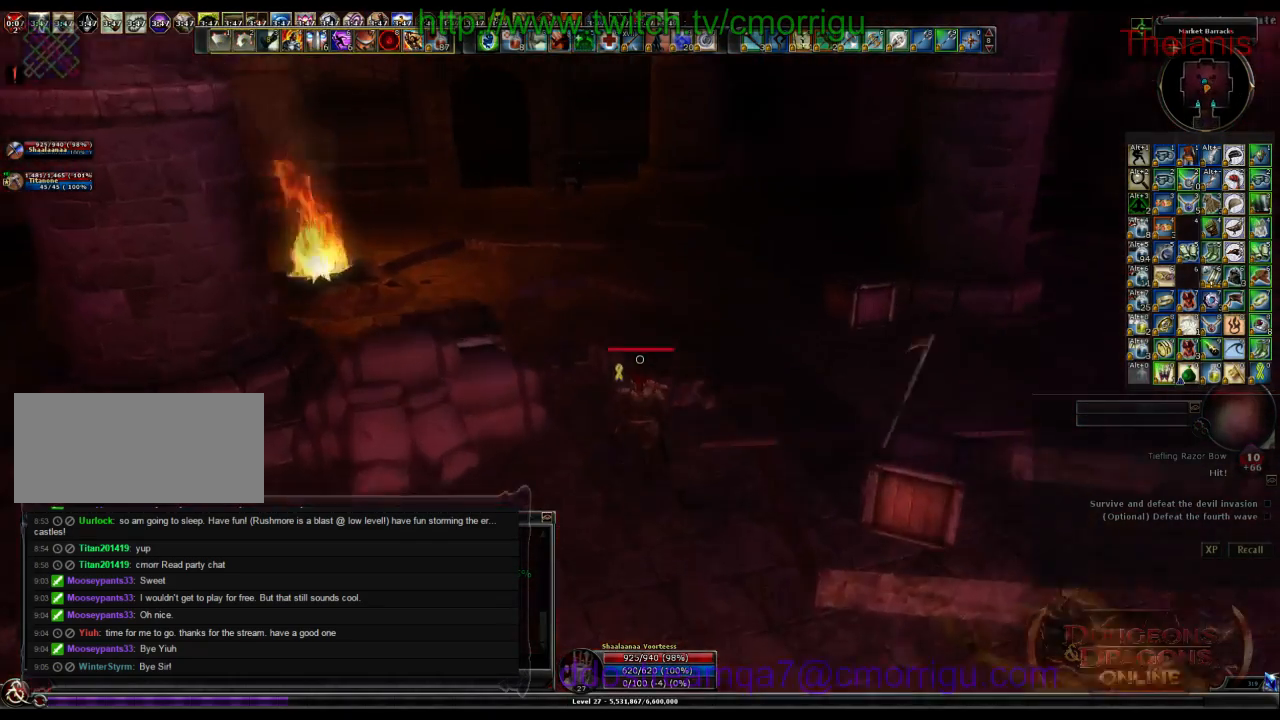
{"keys": [], "events": [[267, "w", "up"]]}
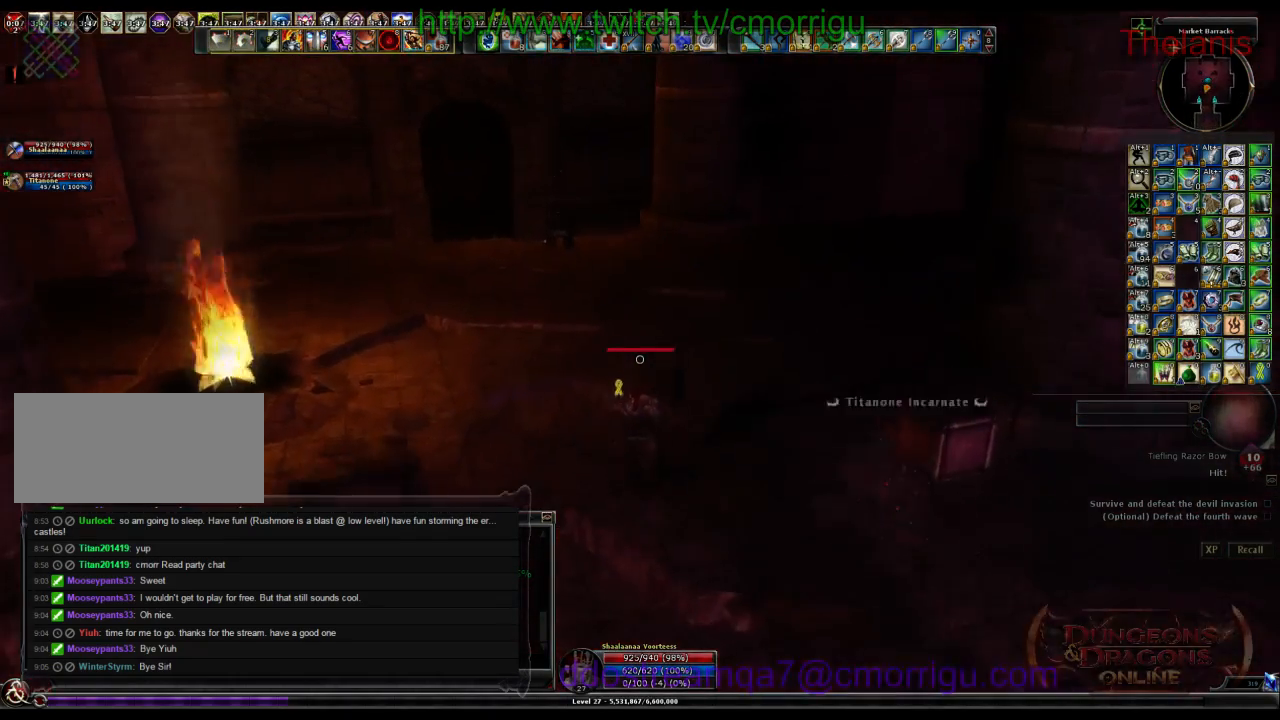
{"keys": [], "events": []}
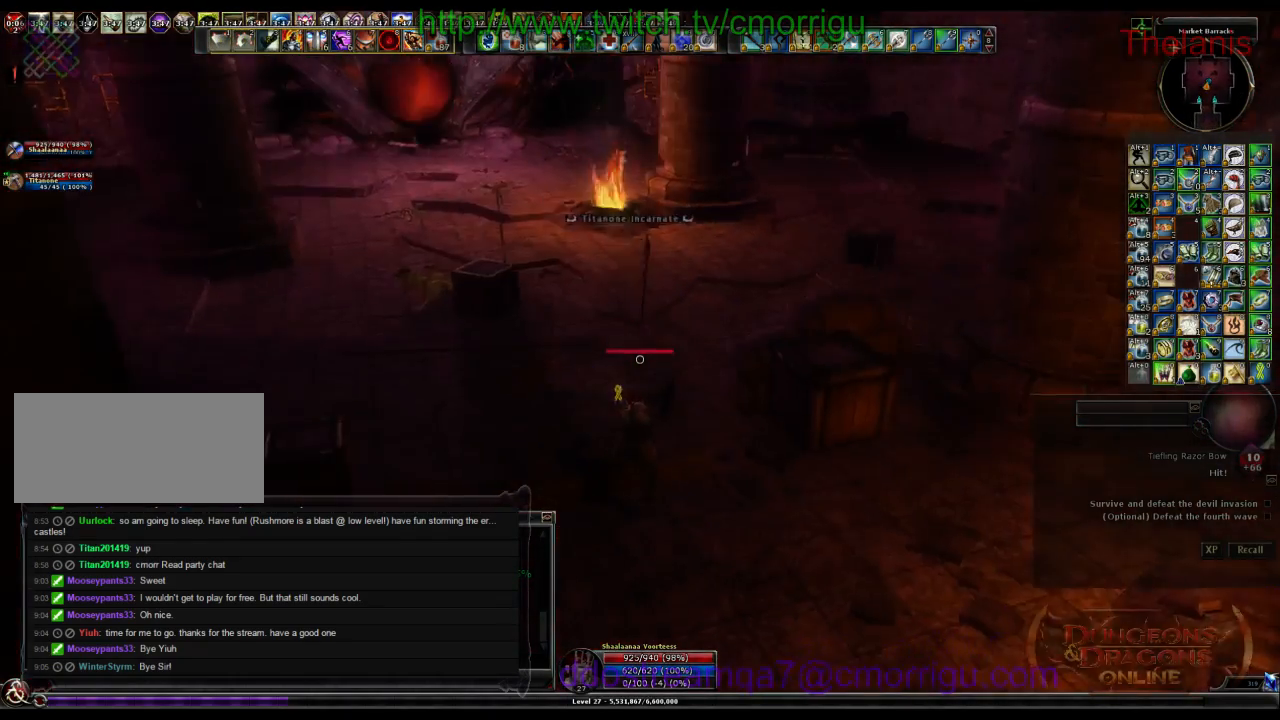
{"keys": ["w"], "events": [[334, "w", "down"]]}
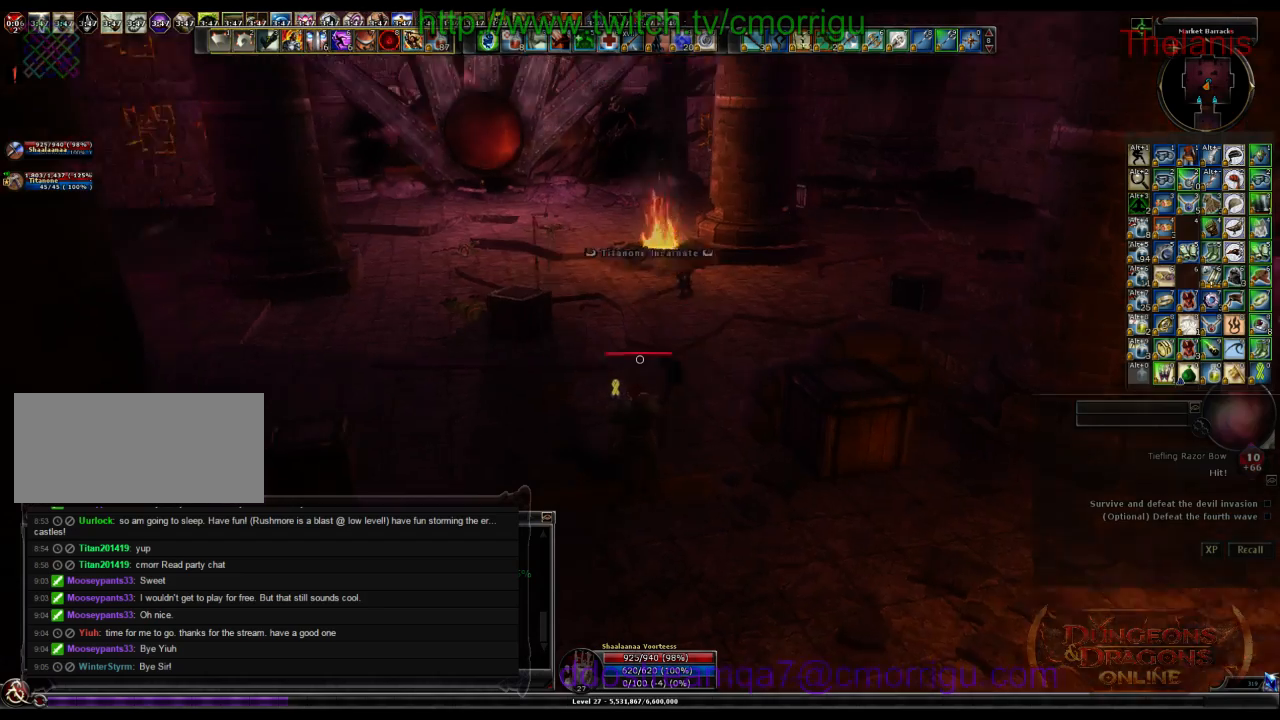
{"keys": ["w"], "events": [[334, "a", "down"], [500, "a", "up"]]}
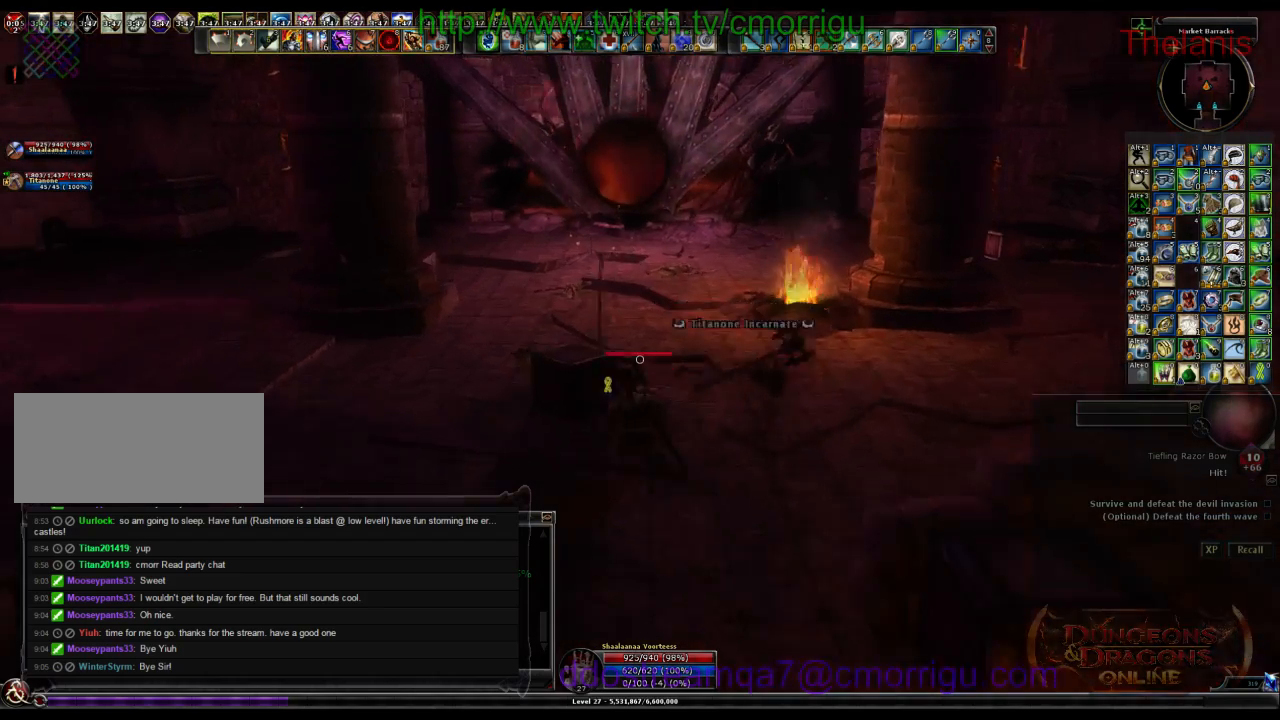
{"keys": ["w"], "events": [[134, "w", "up"], [500, "w", "down"]]}
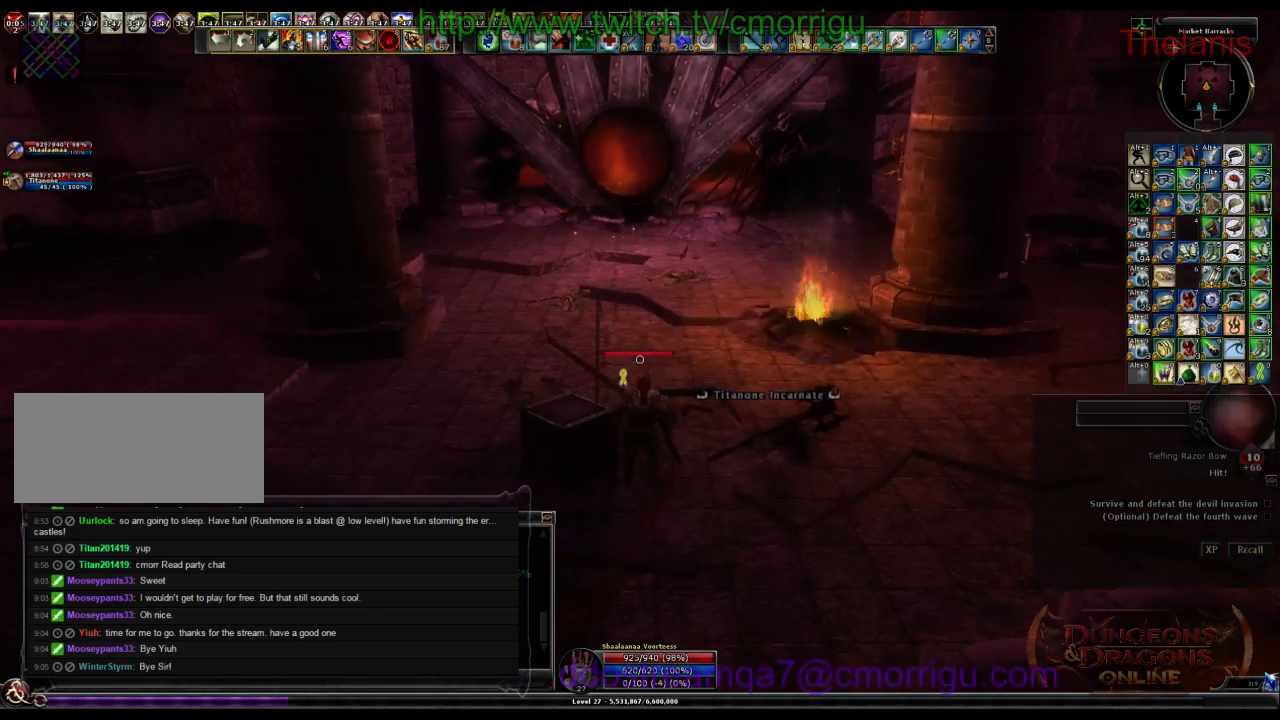
{"keys": [], "events": [[100, "w", "up"]]}